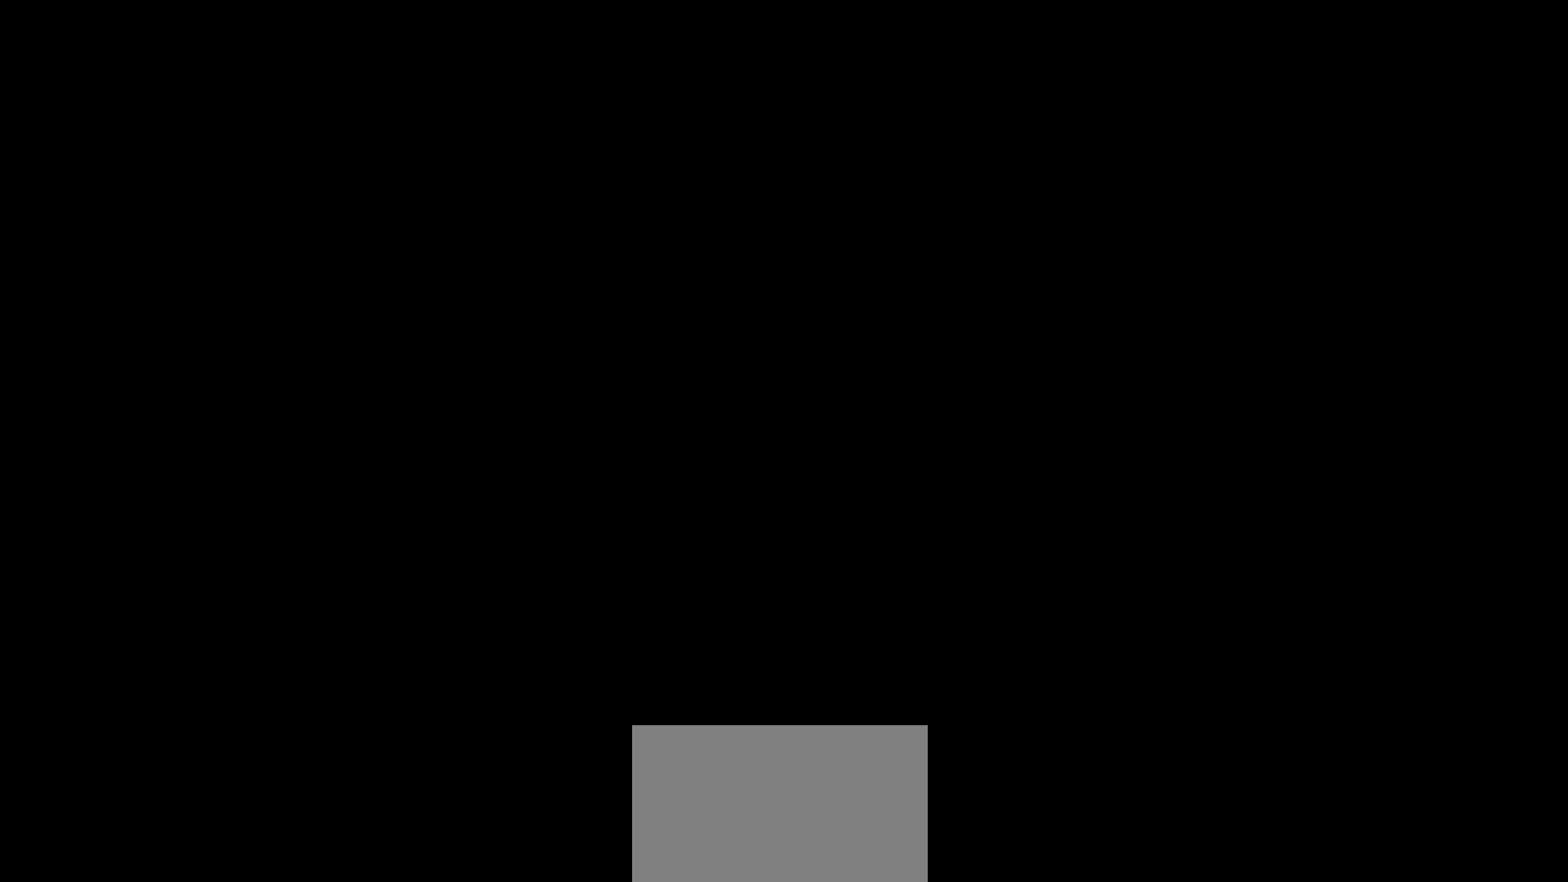
Gameplay with a controller (arcade stick); each line is a JSON object with the inputs held at the frame after it. "button_events" lists button changes between this image and that frame as [ms after this image, input, new state], when the widget could be followed in between (sticks are given only as held states). Not read: L3 R3 TRIANGLE.
{"buttons": [], "left_stick": "center", "button_events": []}
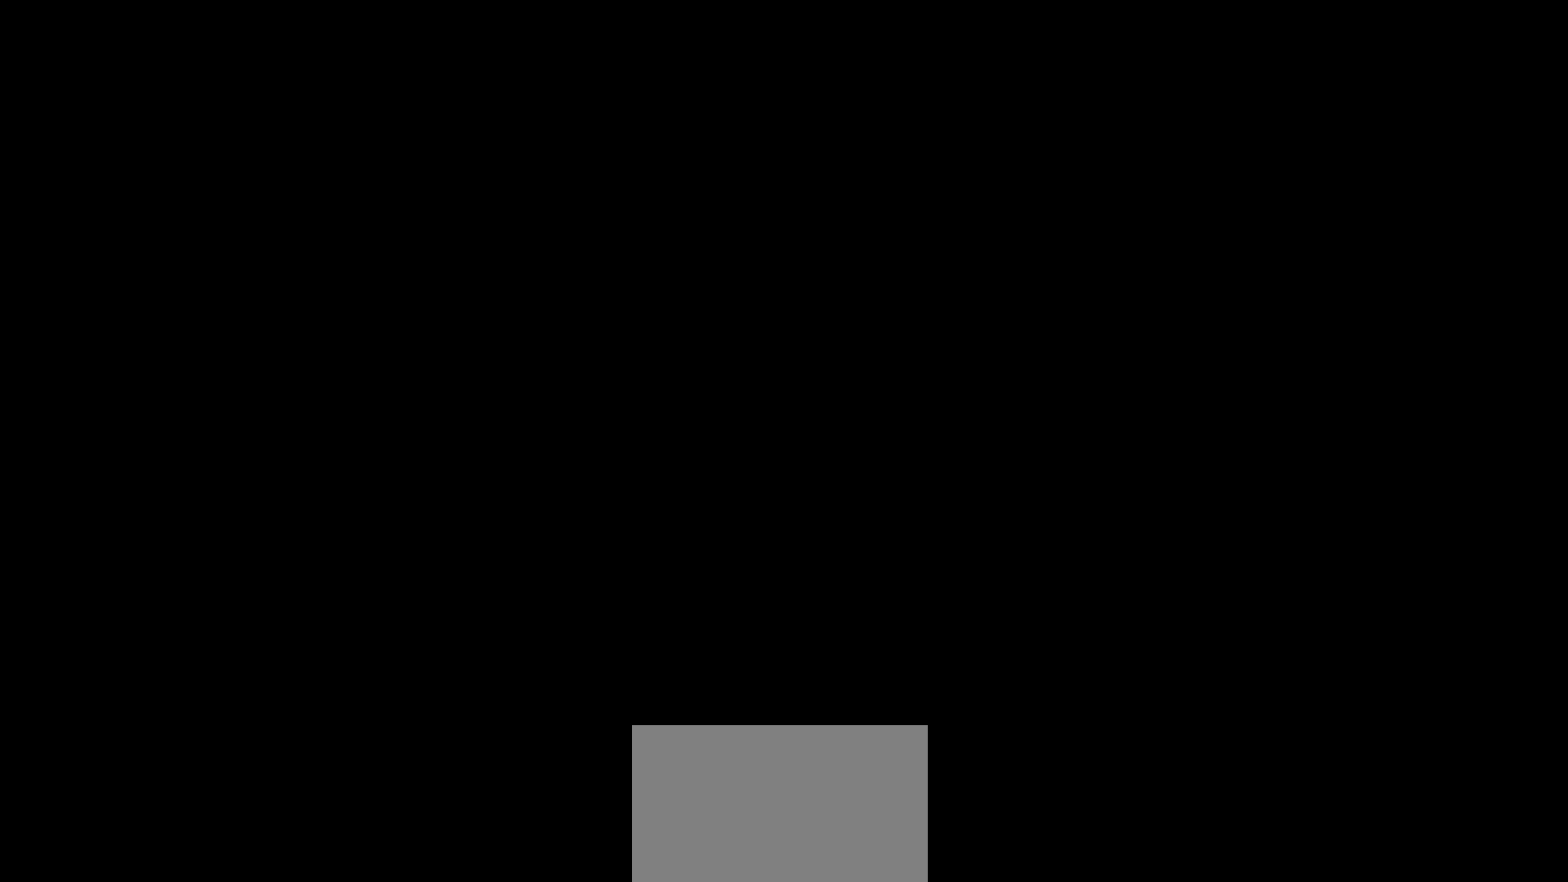
{"buttons": [], "left_stick": "center", "button_events": []}
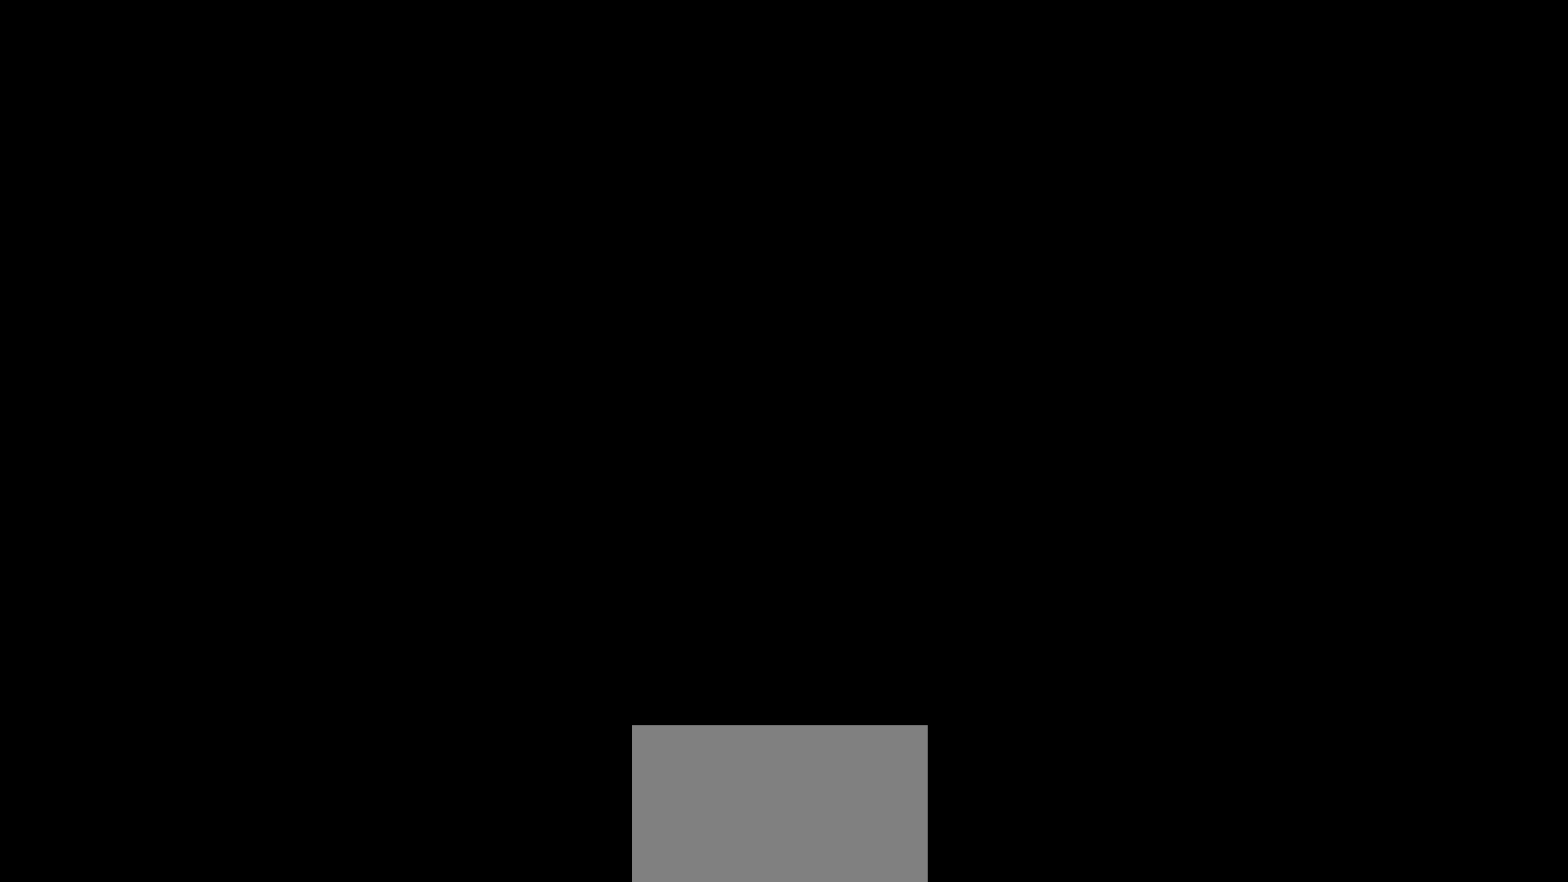
{"buttons": [], "left_stick": "center", "button_events": []}
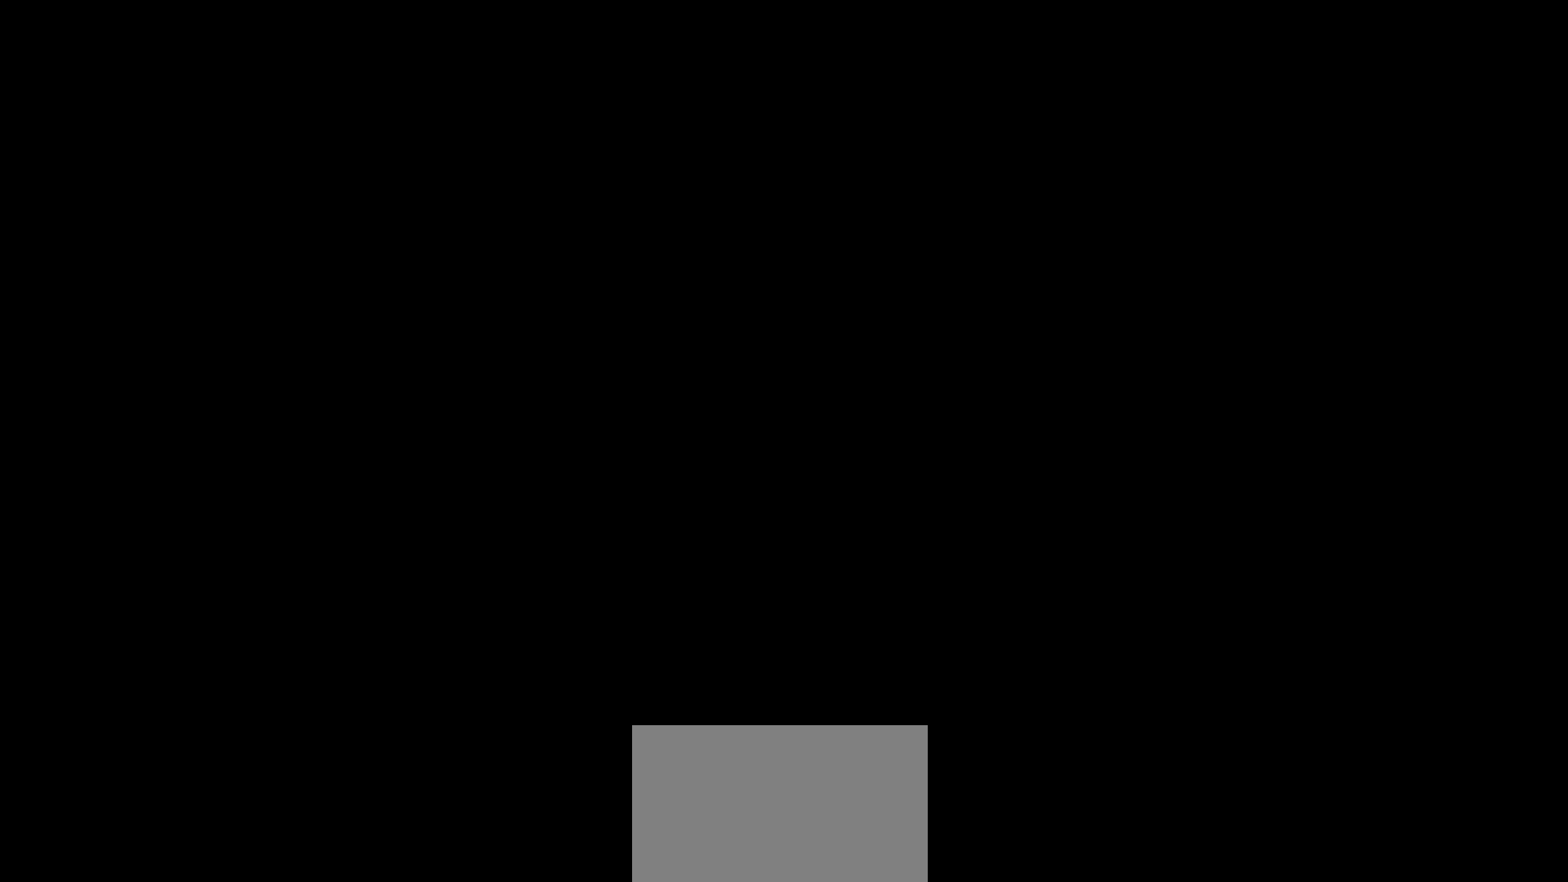
{"buttons": ["SQUARE"], "left_stick": "center", "button_events": [[217, "L1", "down"], [383, "SQUARE", "down"], [450, "L1", "up"]]}
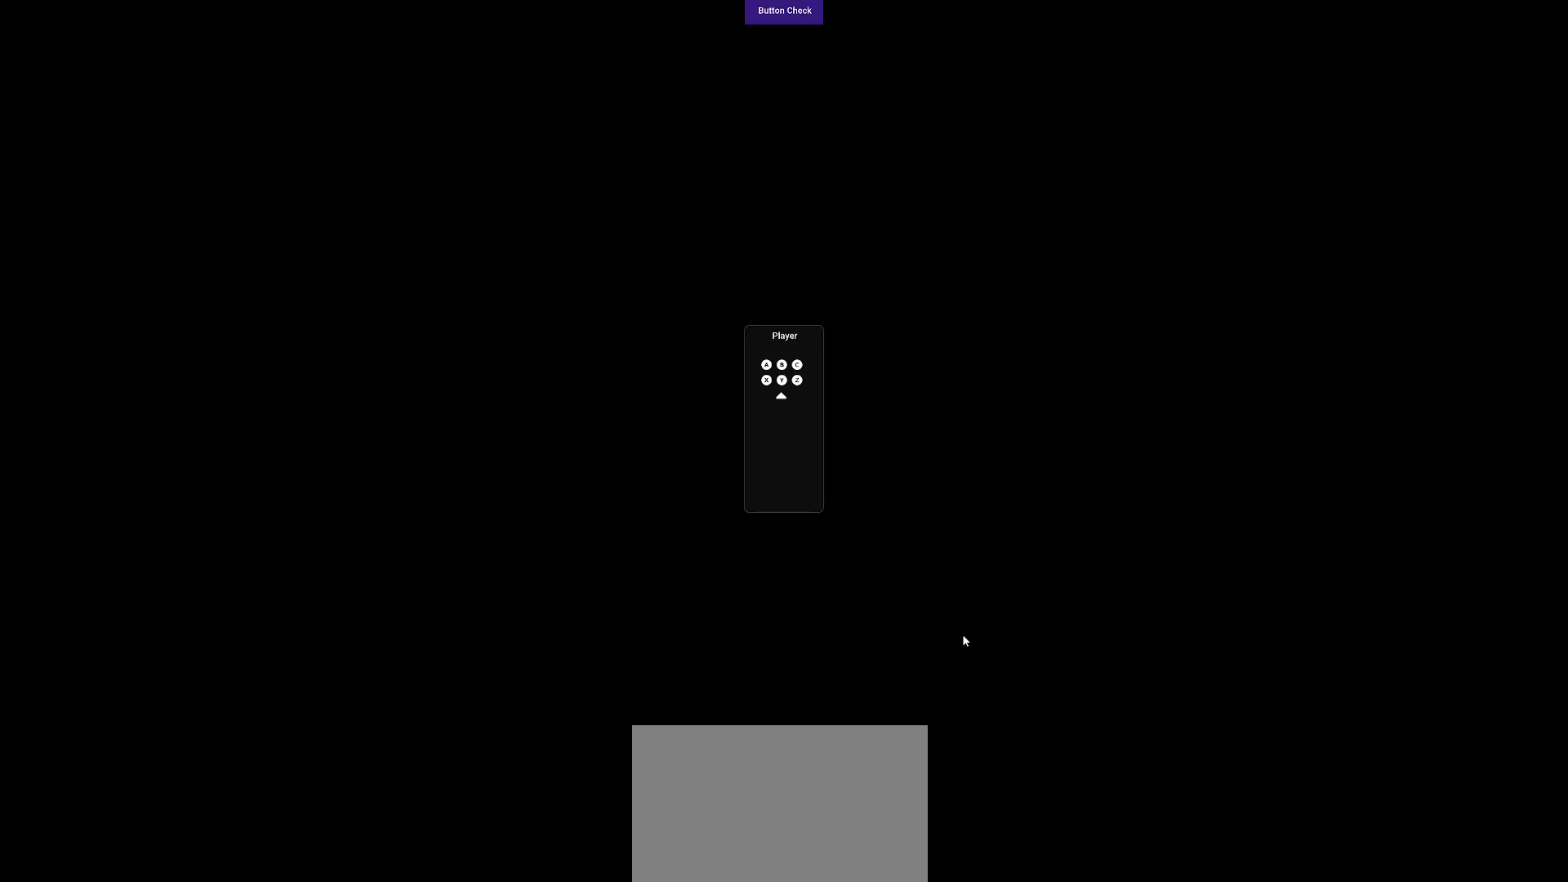
{"buttons": [], "left_stick": "center", "button_events": [[83, "SQUARE", "up"], [250, "L1", "down"], [367, "R1", "down"], [367, "SQUARE", "down"], [417, "L1", "up"], [417, "SQUARE", "up"], [483, "R1", "up"]]}
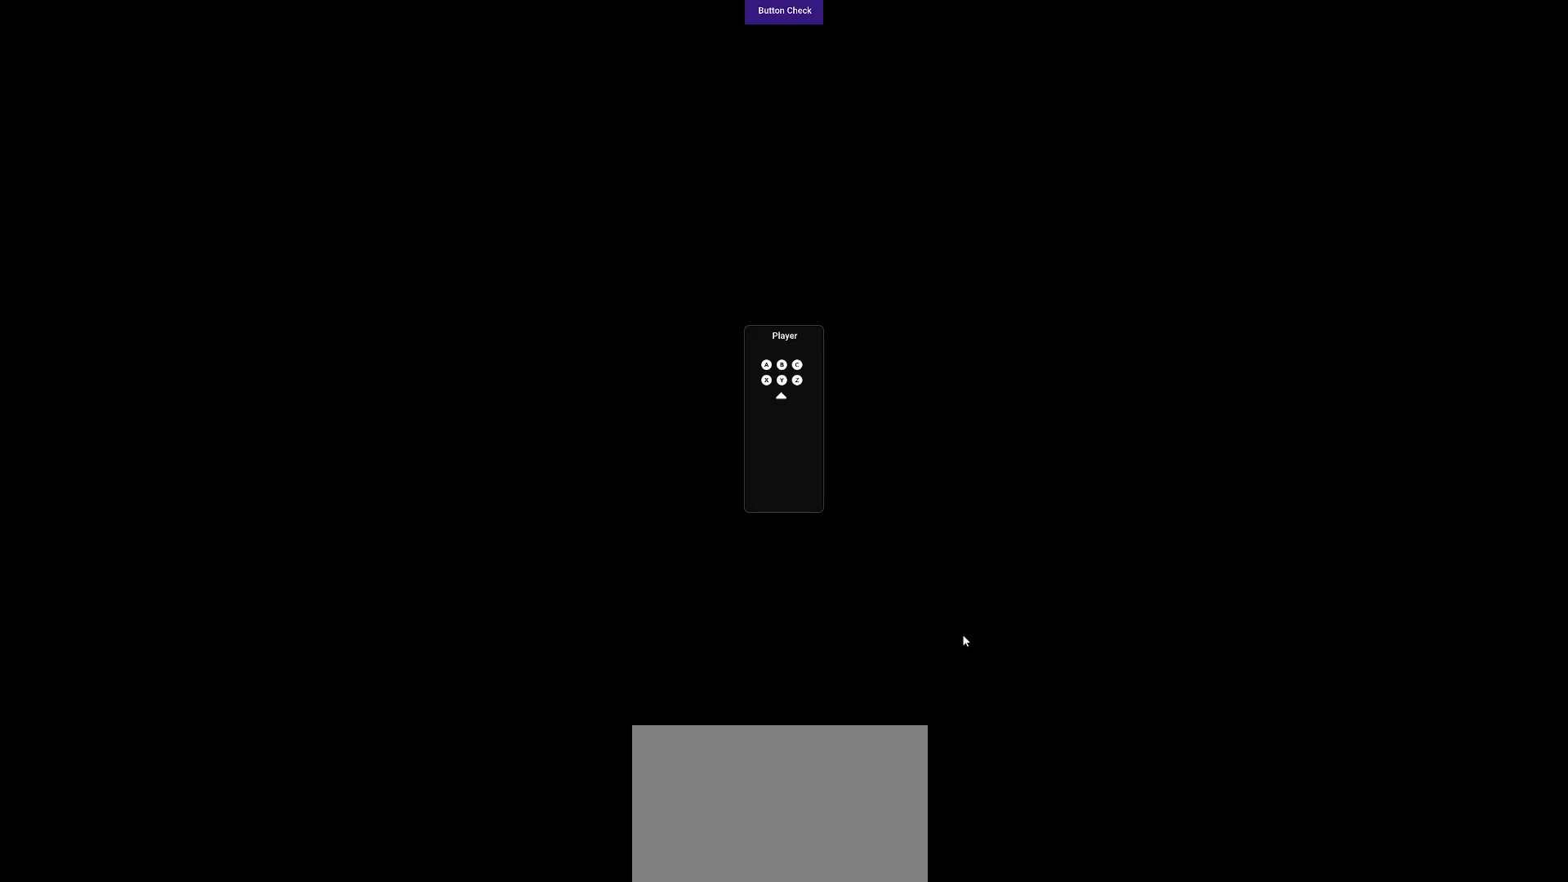
{"buttons": ["CROSS"], "left_stick": "center", "button_events": [[67, "L1", "down"], [83, "SQUARE", "down"], [150, "R1", "down"], [150, "SQUARE", "up"], [183, "L1", "up"], [267, "R1", "up"], [400, "CROSS", "down"]]}
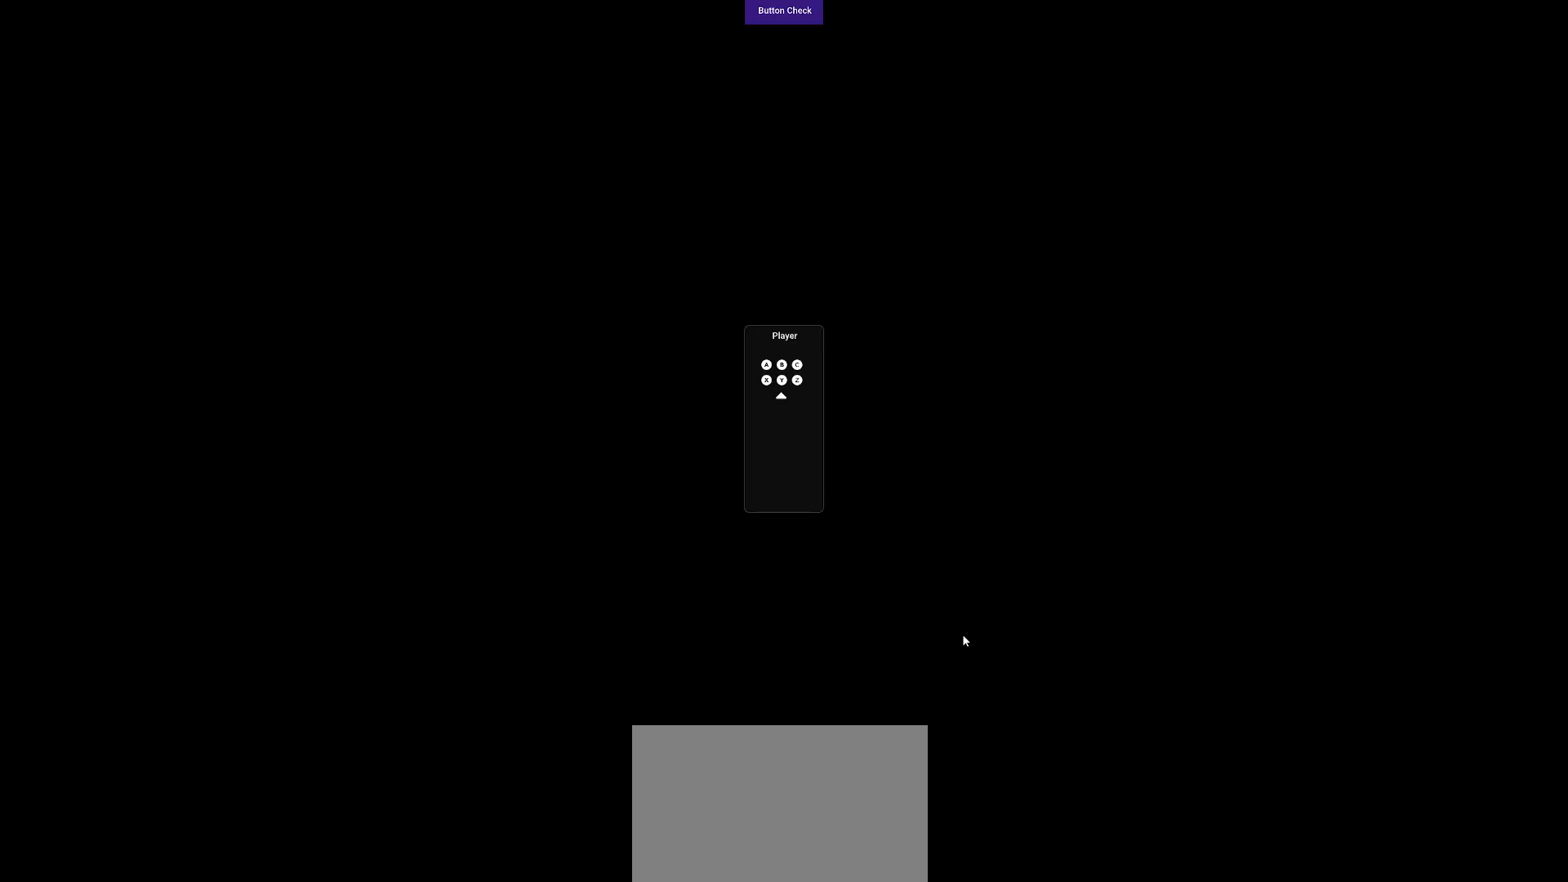
{"buttons": ["CROSS", "CIRCLE"], "left_stick": "center", "button_events": [[167, "CROSS", "up"], [233, "CIRCLE", "down"], [233, "CROSS", "down"], [333, "CIRCLE", "up"], [400, "CROSS", "up"], [467, "CROSS", "down"], [483, "CIRCLE", "down"]]}
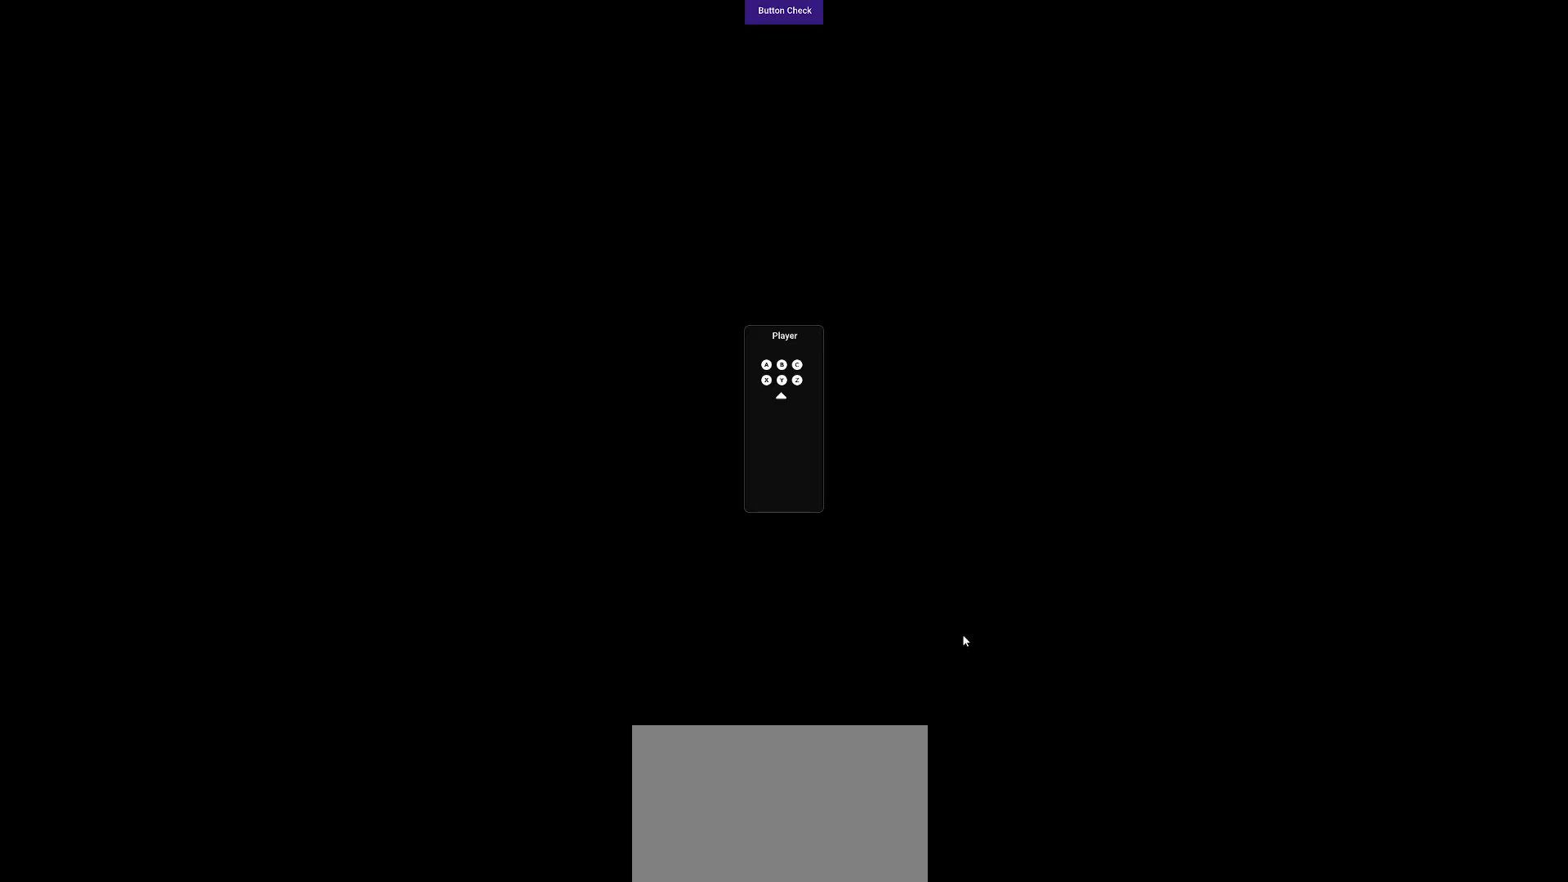
{"buttons": [], "left_stick": "center", "button_events": [[83, "CIRCLE", "up"], [117, "CROSS", "up"], [200, "CROSS", "down"], [317, "CROSS", "up"], [317, "R2", "down"], [383, "R2", "up"]]}
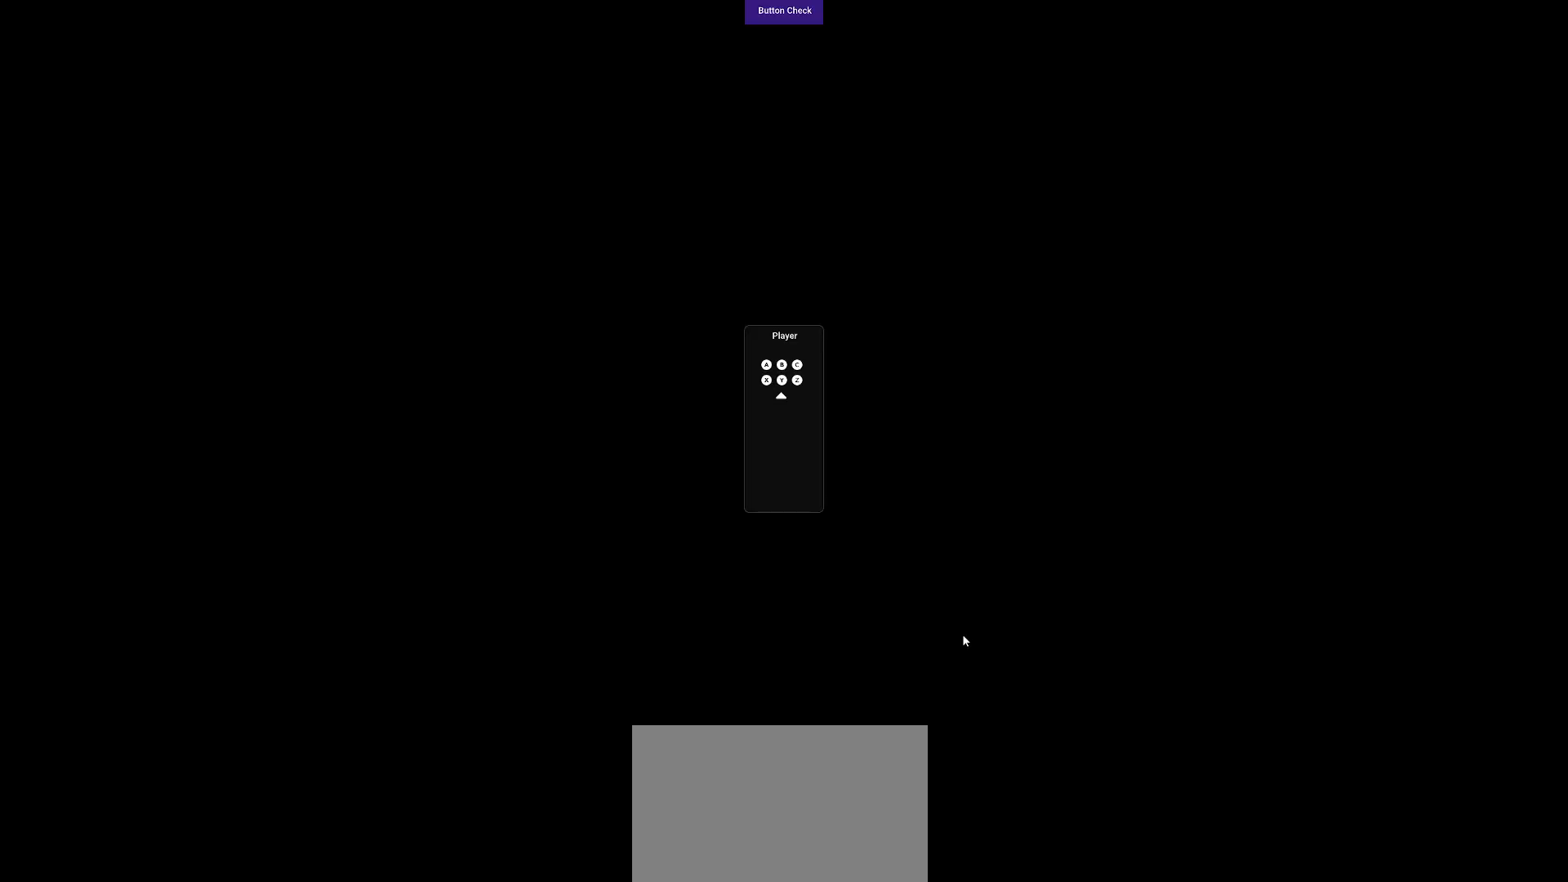
{"buttons": [], "left_stick": "center", "button_events": [[67, "R2", "down"], [83, "R2", "up"], [117, "L1", "down"], [167, "L1", "up"], [250, "R1", "down"], [250, "SQUARE", "down"], [283, "L1", "down"], [300, "R1", "up"], [300, "SQUARE", "up"], [333, "L1", "up"], [417, "R1", "down"], [433, "L1", "down"], [467, "R1", "up"], [500, "L1", "up"]]}
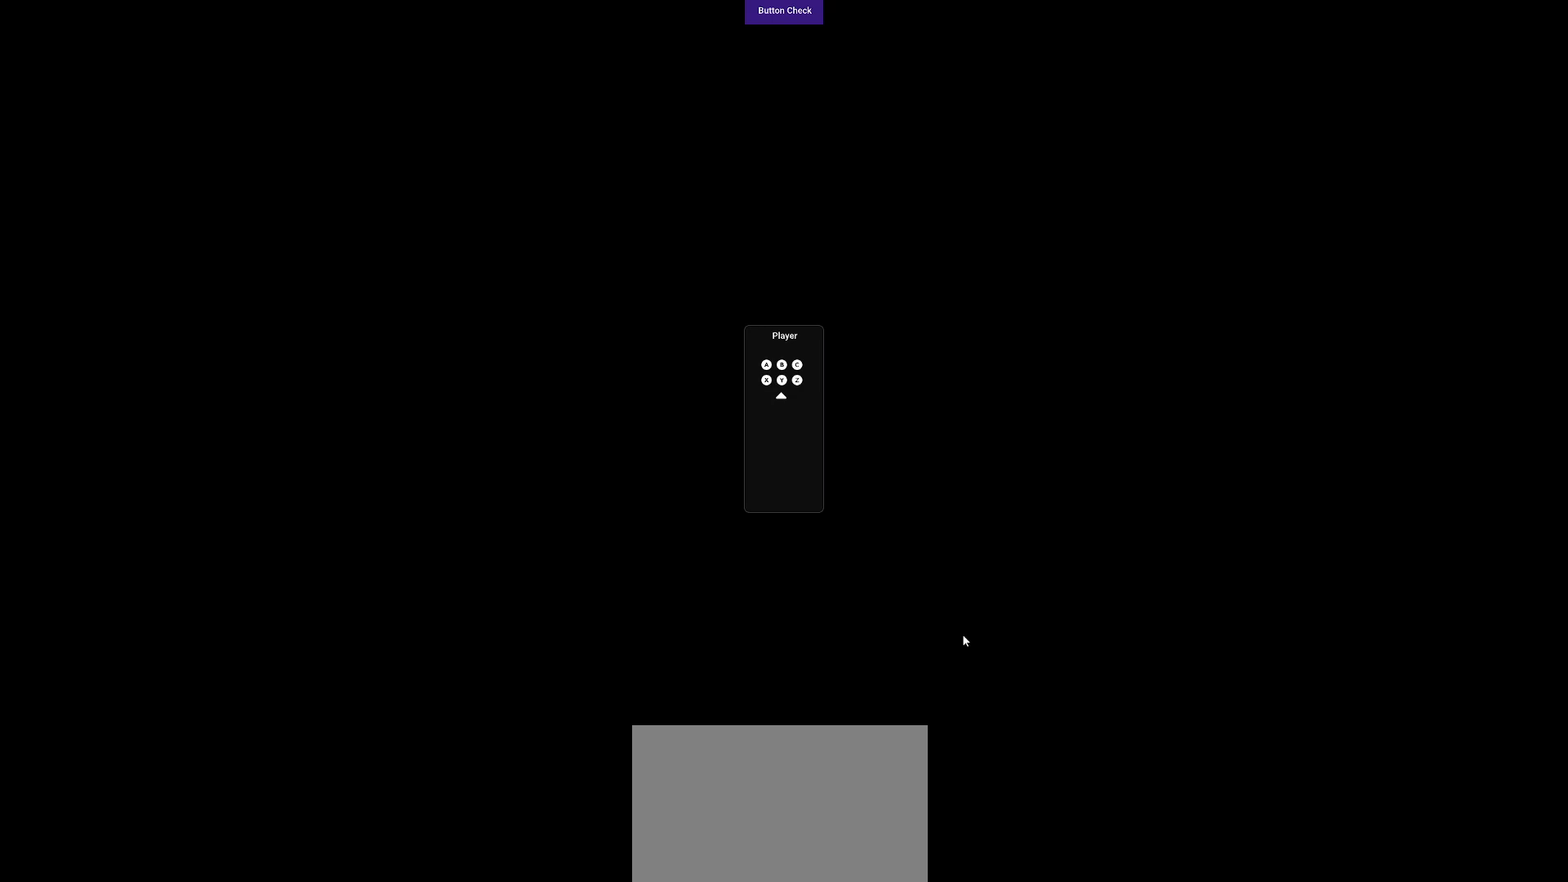
{"buttons": [], "left_stick": "center", "button_events": [[83, "L1", "down"], [83, "R1", "down"], [83, "SQUARE", "down"], [167, "SQUARE", "up"], [183, "L1", "up"], [250, "R1", "up"]]}